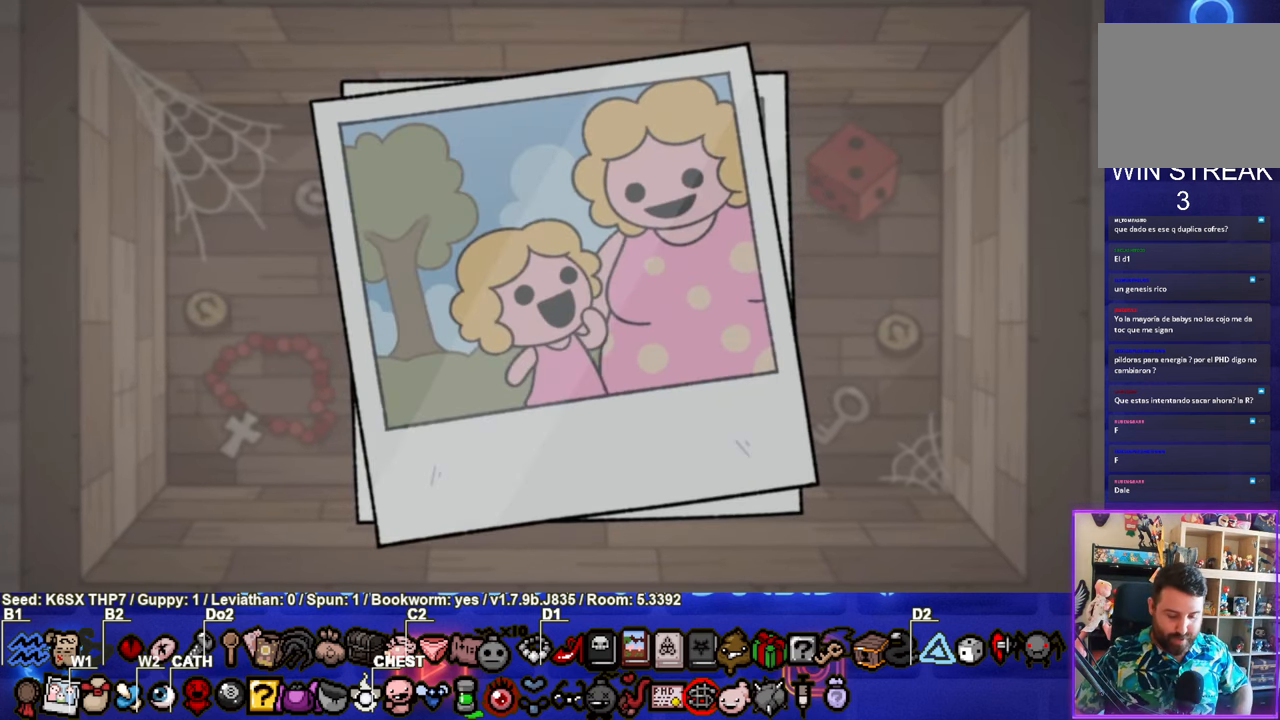
Gameplay with a controller (PlayStation layout); each line is a JSON object with the inputs held at the frame after it. "events" lists button and stick changes between this image and that frame as [ms after this image, input, new state], when the widget could be followed in between. Not read: right_stick.
{"buttons": ["CROSS"], "left_stick": "center", "events": [[484, "CROSS", "down"]]}
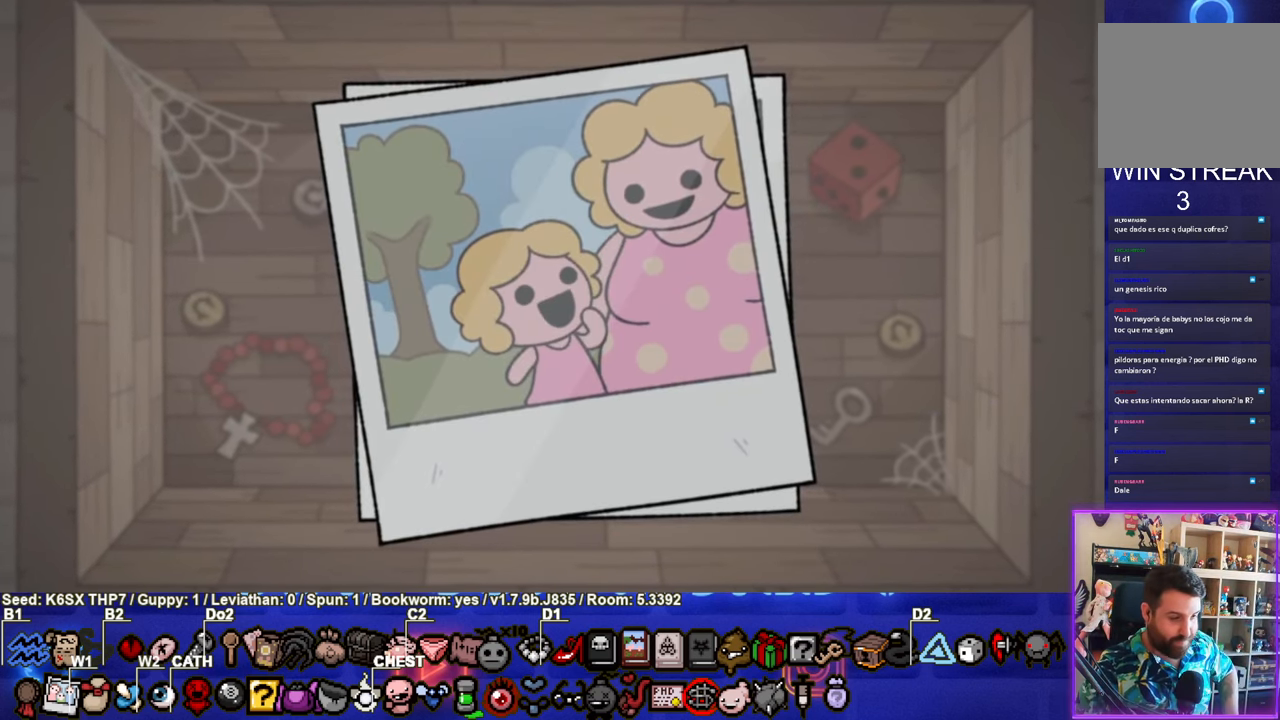
{"buttons": [], "left_stick": "center", "events": [[50, "CROSS", "up"]]}
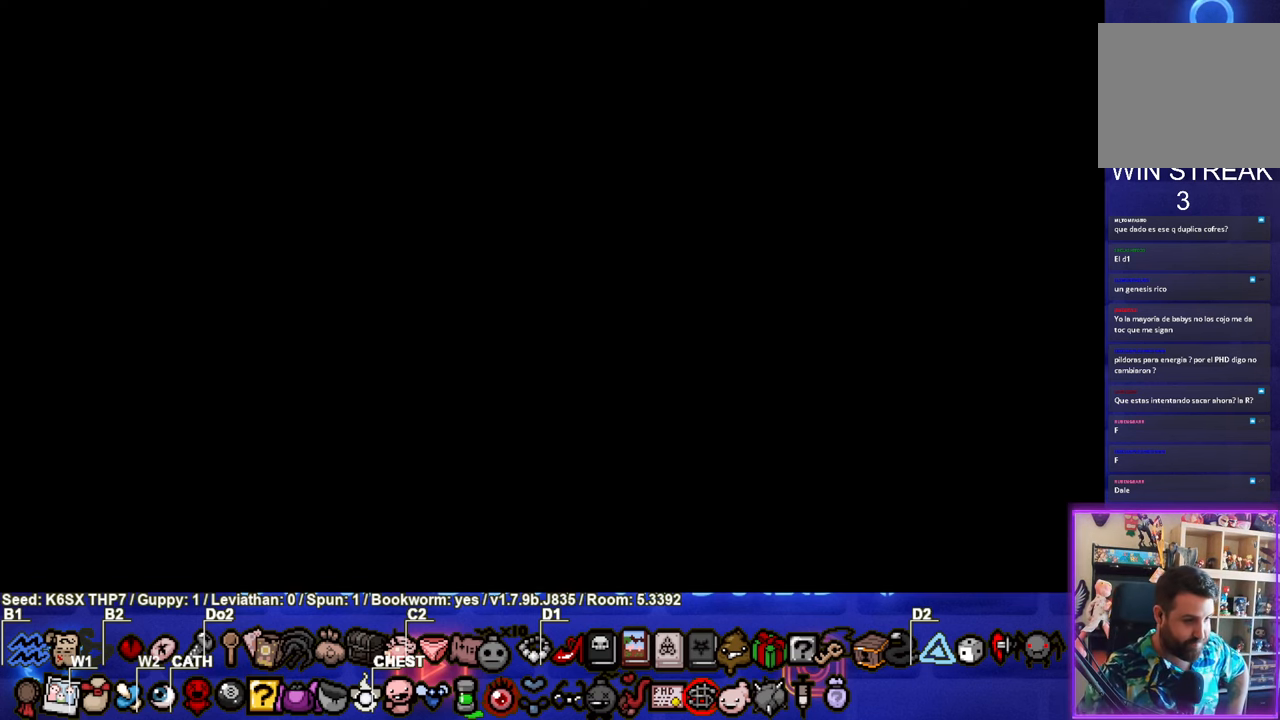
{"buttons": [], "left_stick": "center", "events": []}
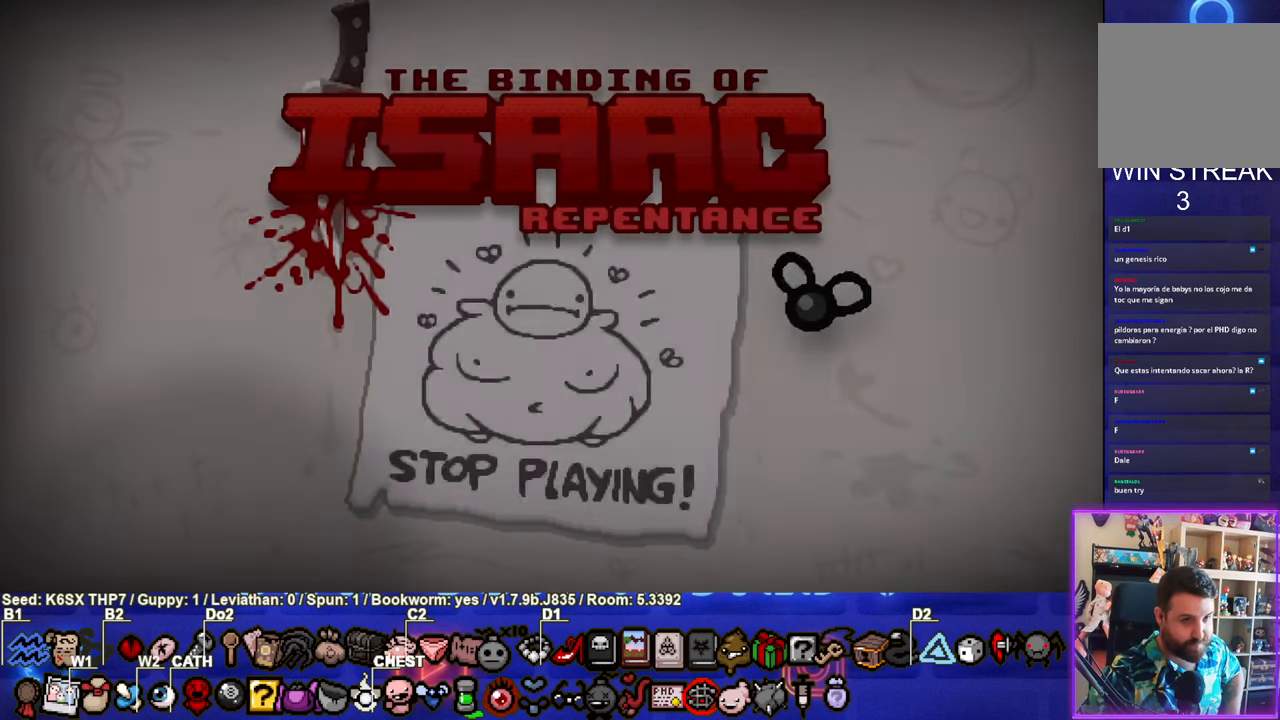
{"buttons": [], "left_stick": "center", "events": []}
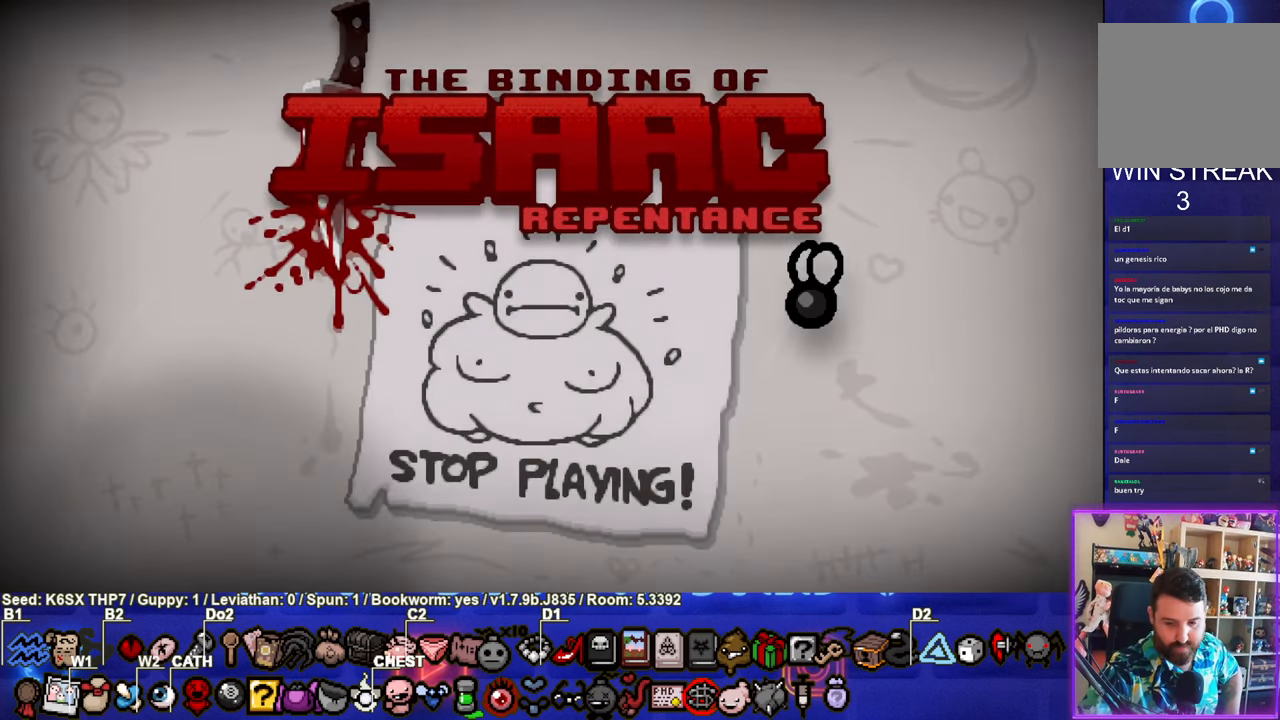
{"buttons": [], "left_stick": "center", "events": []}